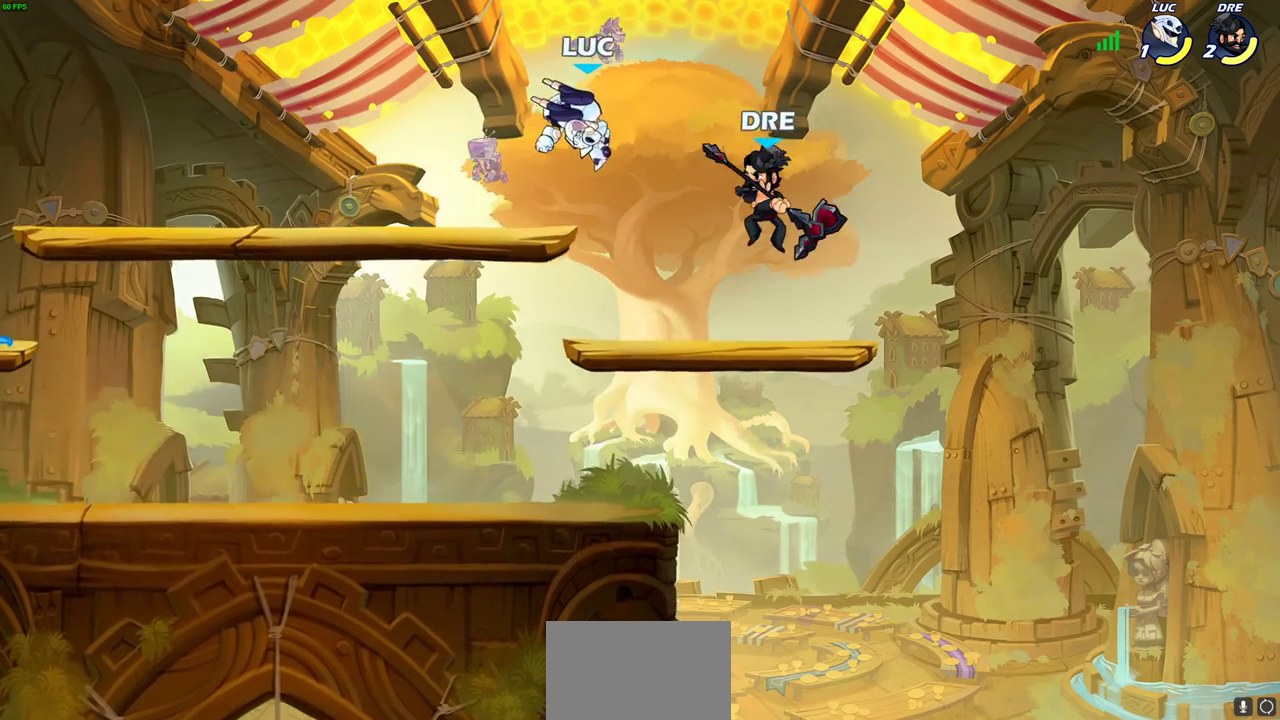
Gameplay with a controller (PlayStation layout); each line is a JSON object with the inputs held at the frame after it (dt_ms = milliseconds from this image to that frame). "events" lists button and stick changes between this image and that frame as [ms after this image, input, new state], when the widget could be followed in between.
{"dt_ms": 300, "buttons": [], "left_stick": "down-left", "right_stick": "center"}
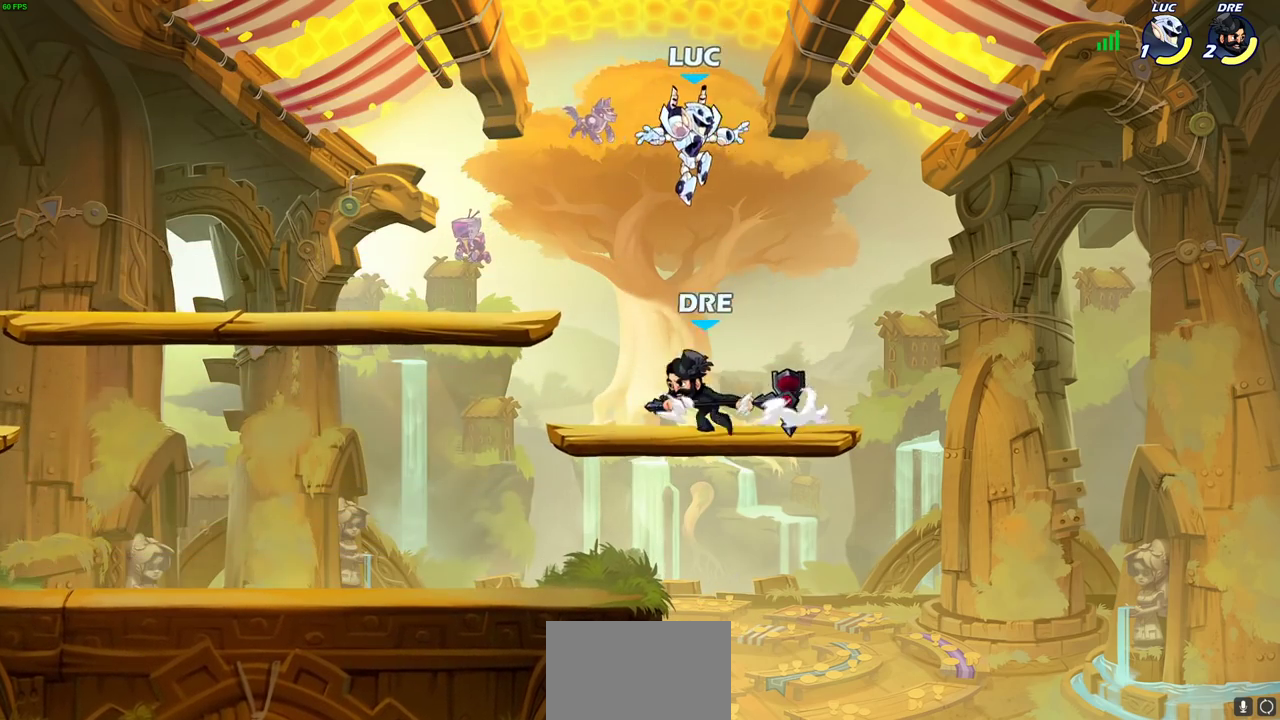
{"dt_ms": 700, "buttons": [], "left_stick": "right", "right_stick": "center", "events": [[150, "R2", "down"], [450, "R2", "up"], [483, "left_stick", "center"], [700, "left_stick", "right"]]}
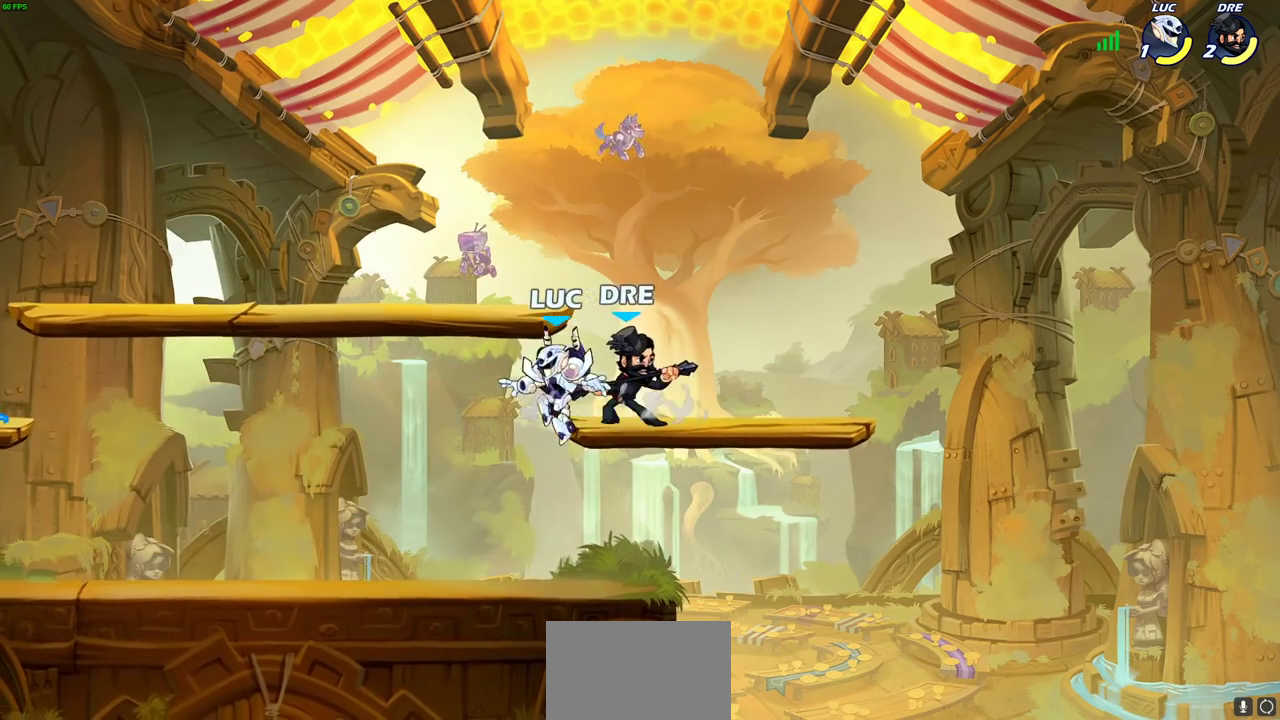
{"dt_ms": 300, "buttons": [], "left_stick": "center", "right_stick": "center", "events": [[117, "SQUARE", "down"], [150, "left_stick", "center"], [183, "SQUARE", "up"]]}
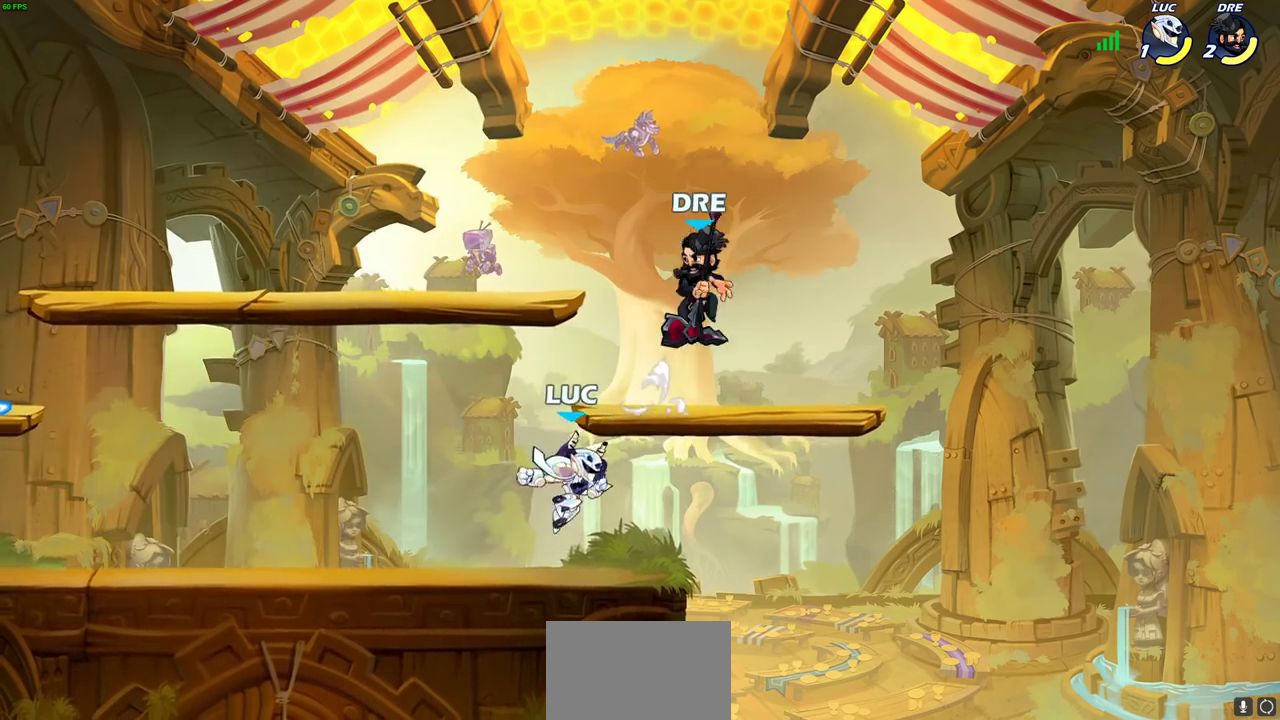
{"dt_ms": 800, "buttons": [], "left_stick": "center", "right_stick": "center", "events": [[350, "left_stick", "left"], [500, "CROSS", "down"], [517, "R2", "down"], [533, "left_stick", "up-left"], [583, "CIRCLE", "down"], [583, "CROSS", "up"], [650, "R2", "up"], [650, "left_stick", "center"], [667, "CIRCLE", "up"]]}
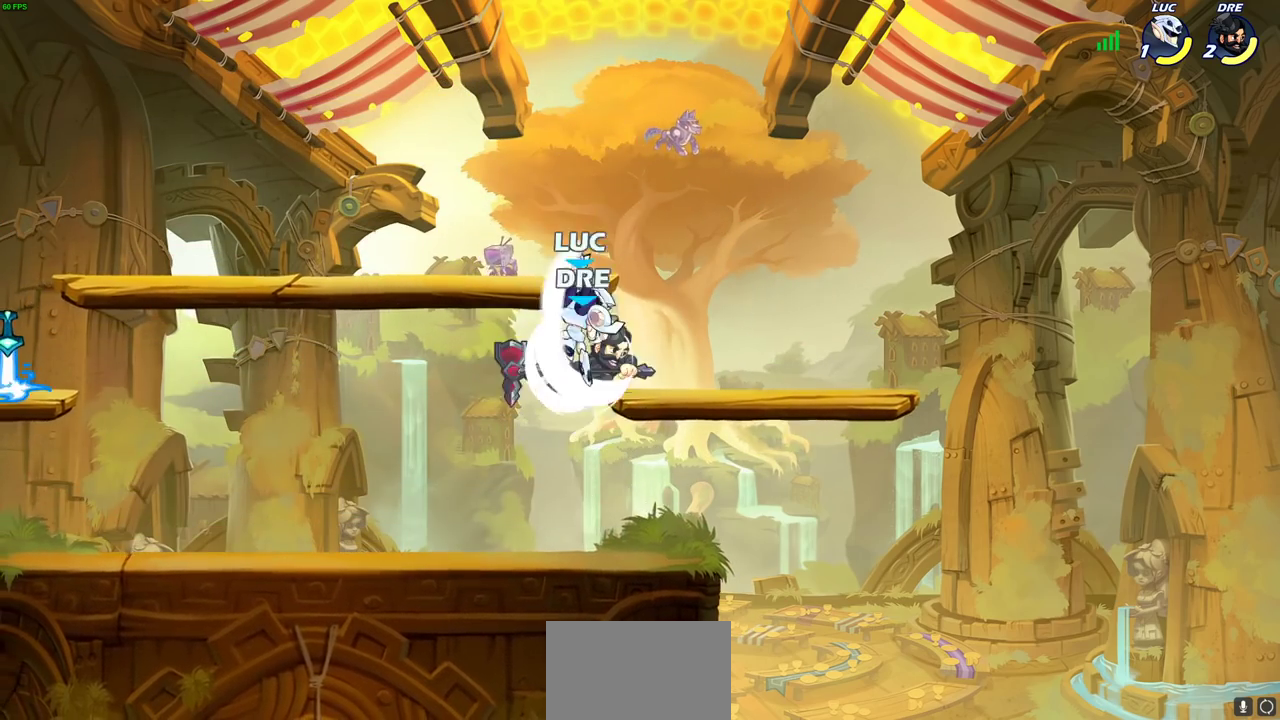
{"dt_ms": 400, "buttons": [], "left_stick": "right", "right_stick": "center", "events": [[400, "left_stick", "right"]]}
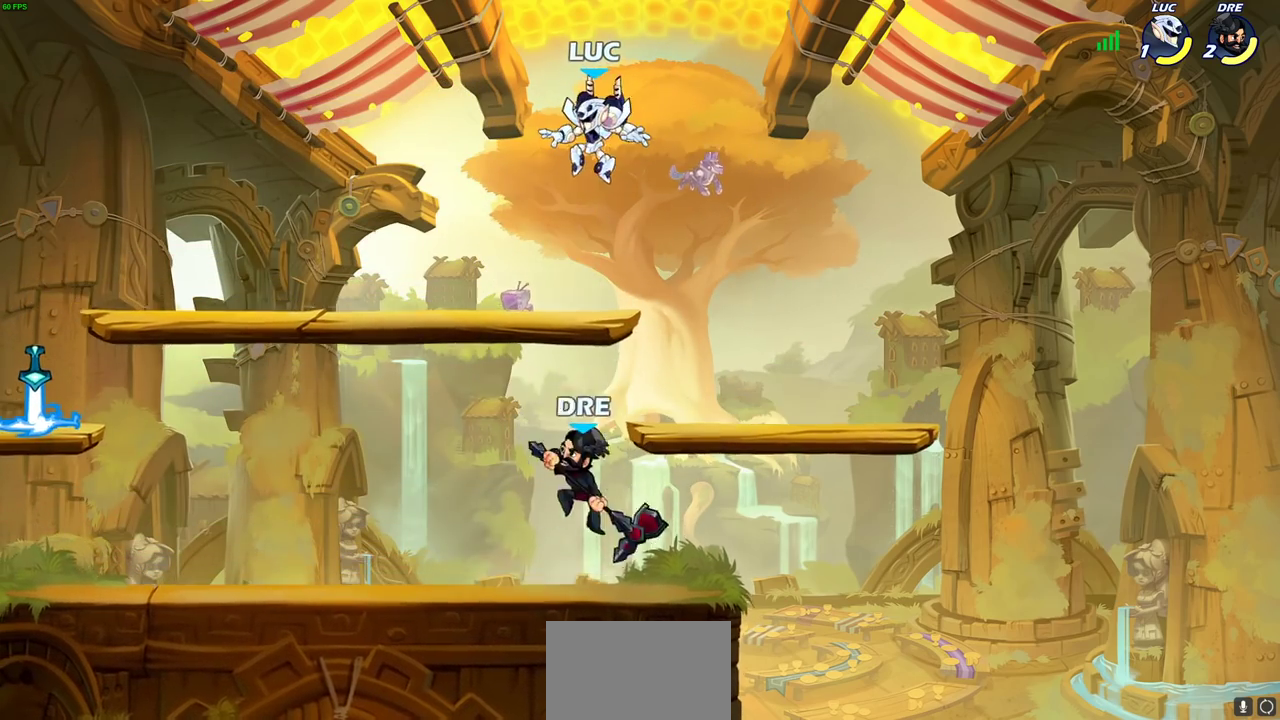
{"dt_ms": 500, "buttons": [], "left_stick": "down", "right_stick": "center", "events": [[83, "left_stick", "down-right"], [217, "left_stick", "down"]]}
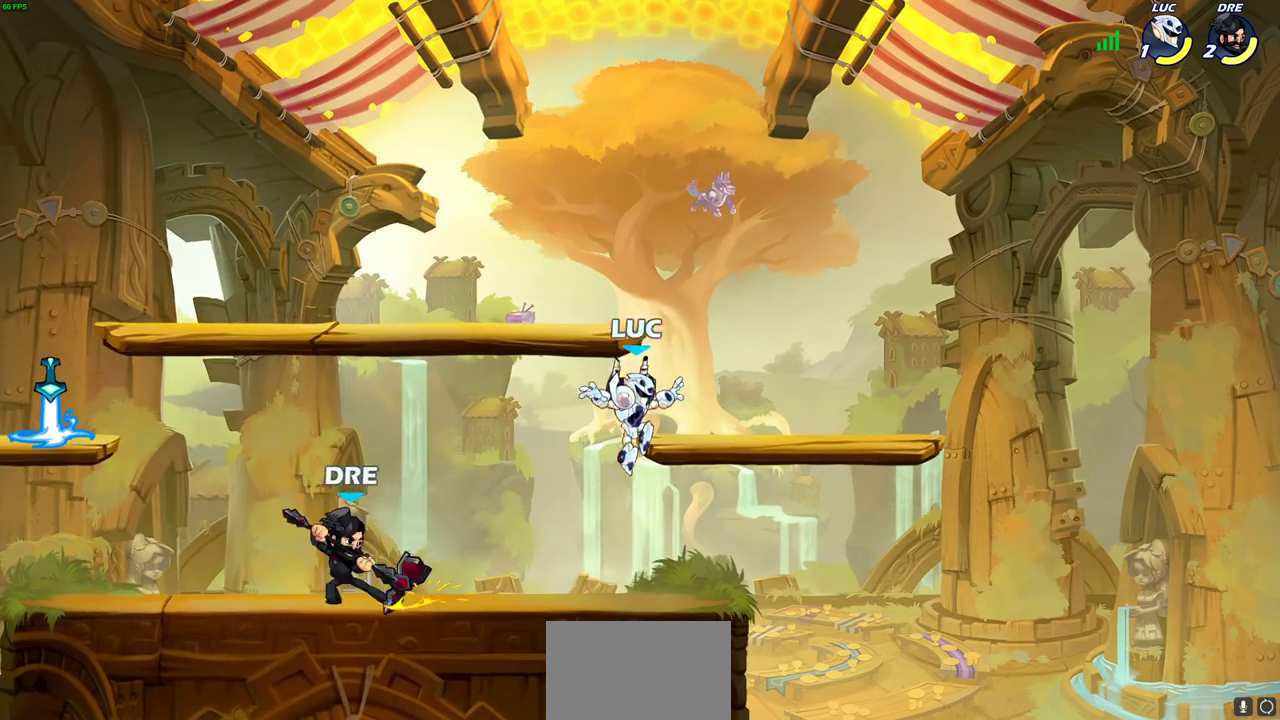
{"dt_ms": 300, "buttons": [], "left_stick": "left", "right_stick": "center", "events": [[17, "left_stick", "down-right"], [133, "left_stick", "right"], [283, "left_stick", "left"]]}
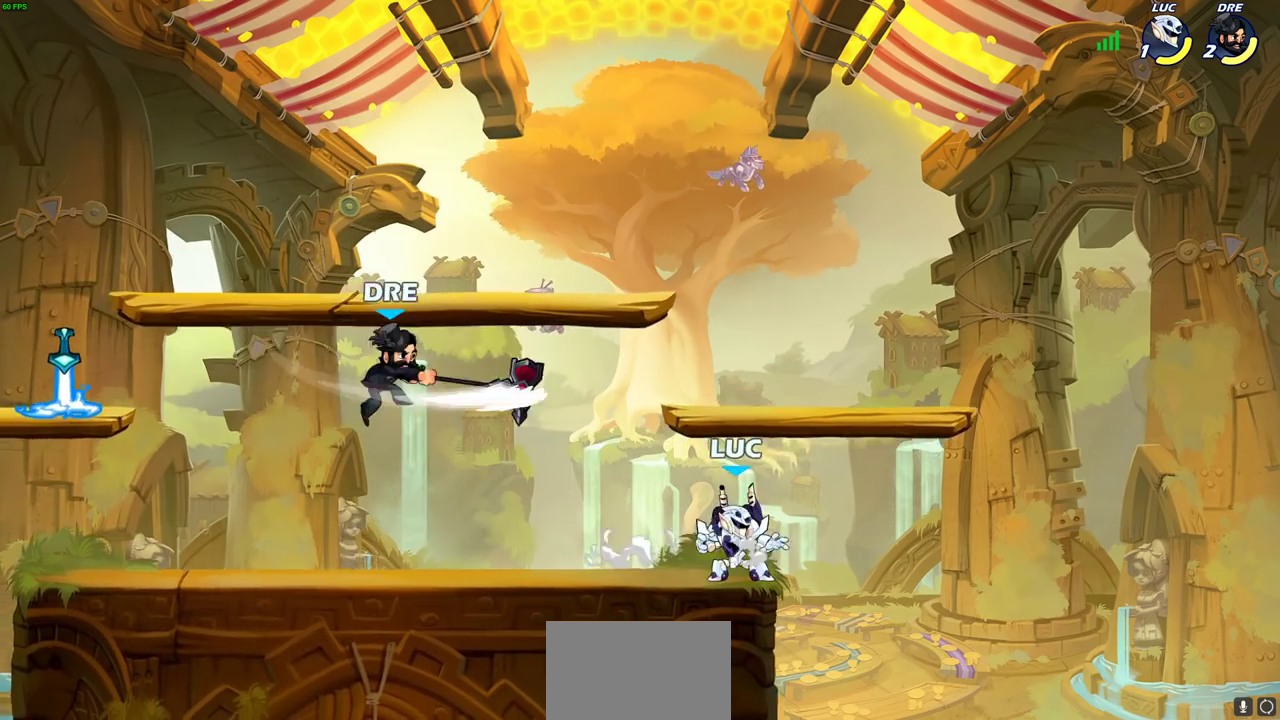
{"dt_ms": 700, "buttons": [], "left_stick": "up-left", "right_stick": "center", "events": [[117, "R2", "down"], [167, "left_stick", "down-left"], [300, "R2", "up"], [350, "CROSS", "down"], [350, "left_stick", "up-left"], [400, "CIRCLE", "down"], [400, "CROSS", "up"], [483, "CIRCLE", "up"], [533, "left_stick", "left"], [633, "left_stick", "up-left"]]}
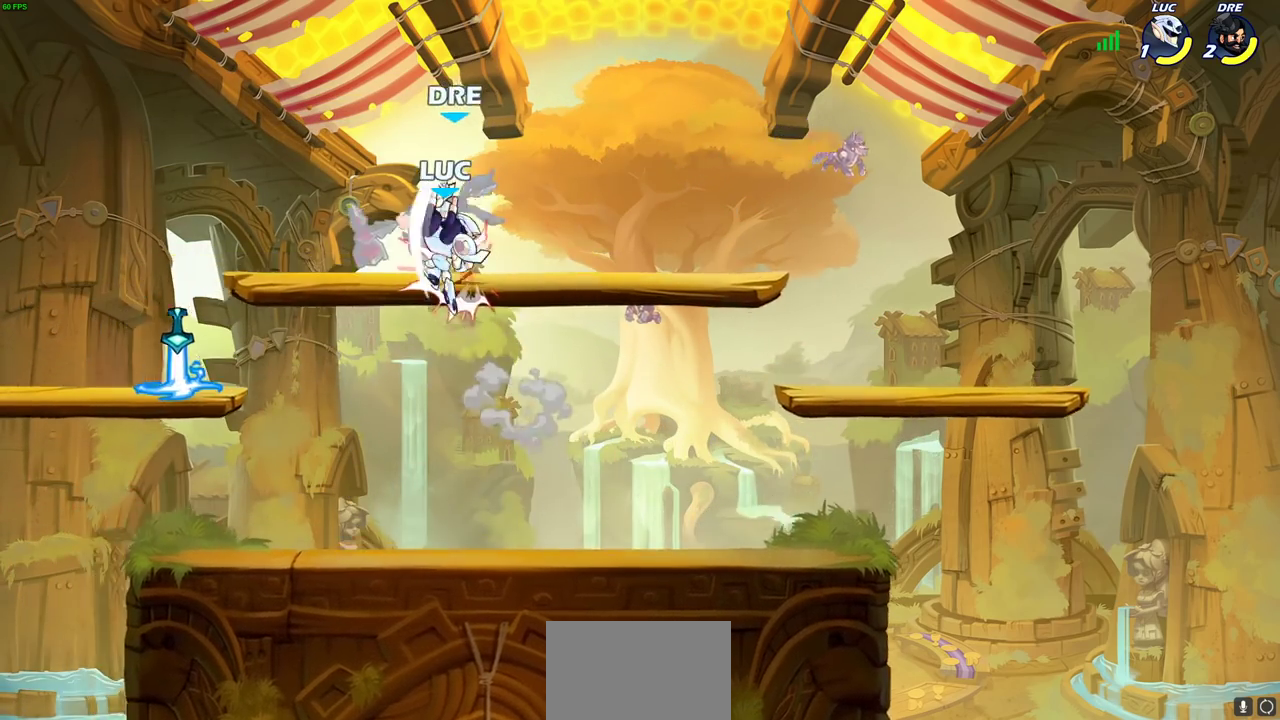
{"dt_ms": 700, "buttons": ["SQUARE"], "left_stick": "down-left", "right_stick": "center", "events": [[33, "left_stick", "up-right"], [133, "left_stick", "right"], [300, "SQUARE", "down"], [300, "left_stick", "center"], [383, "SQUARE", "up"], [483, "SQUARE", "down"], [550, "SQUARE", "up"], [650, "SQUARE", "down"], [683, "left_stick", "down-left"]]}
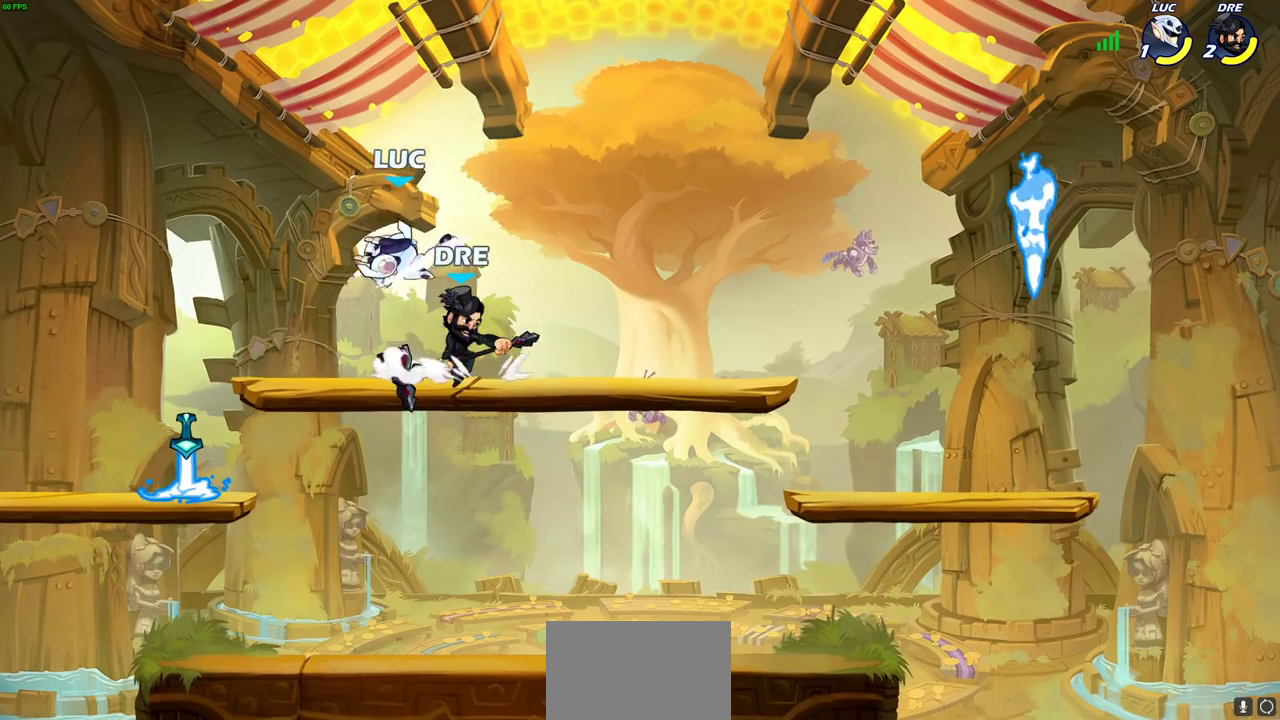
{"dt_ms": 300, "buttons": [], "left_stick": "down-left", "right_stick": "center", "events": [[67, "SQUARE", "up"]]}
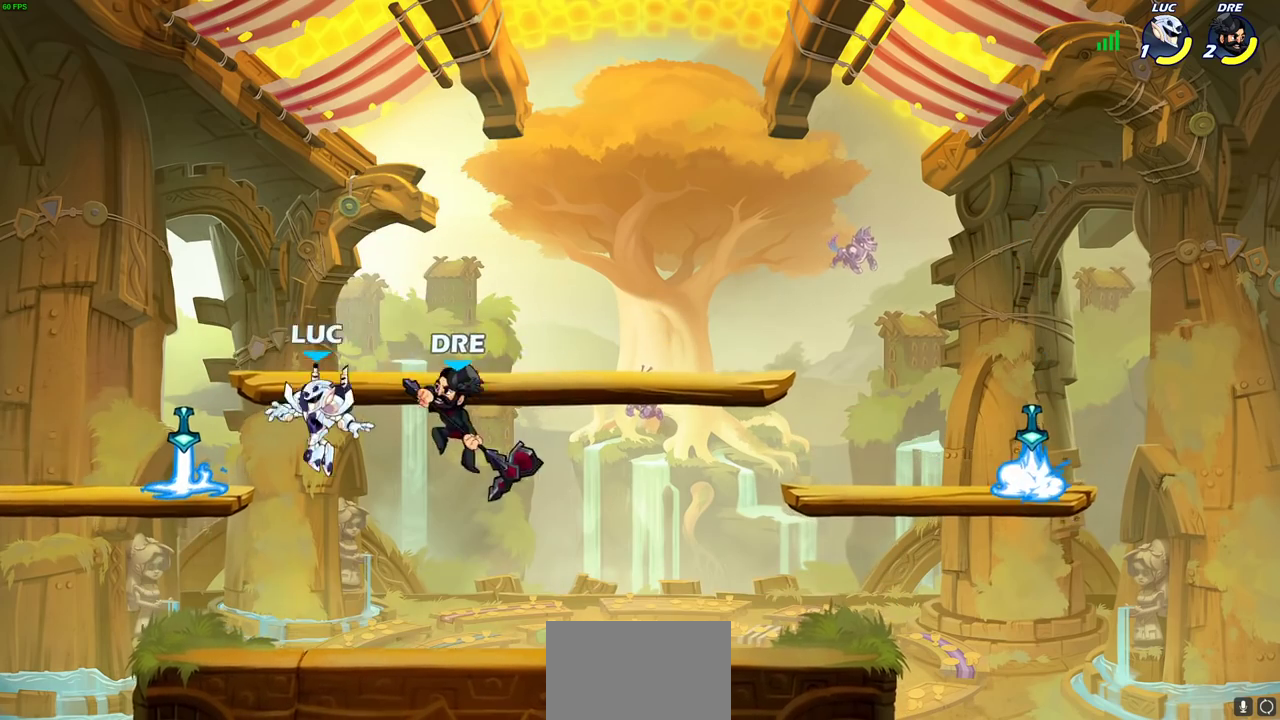
{"dt_ms": 500, "buttons": [], "left_stick": "right", "right_stick": "center", "events": [[117, "left_stick", "up-left"], [183, "CROSS", "down"], [183, "R1", "down"], [217, "left_stick", "up-right"], [250, "CROSS", "up"], [283, "left_stick", "right"], [300, "R1", "up"], [400, "SQUARE", "down"], [483, "SQUARE", "up"]]}
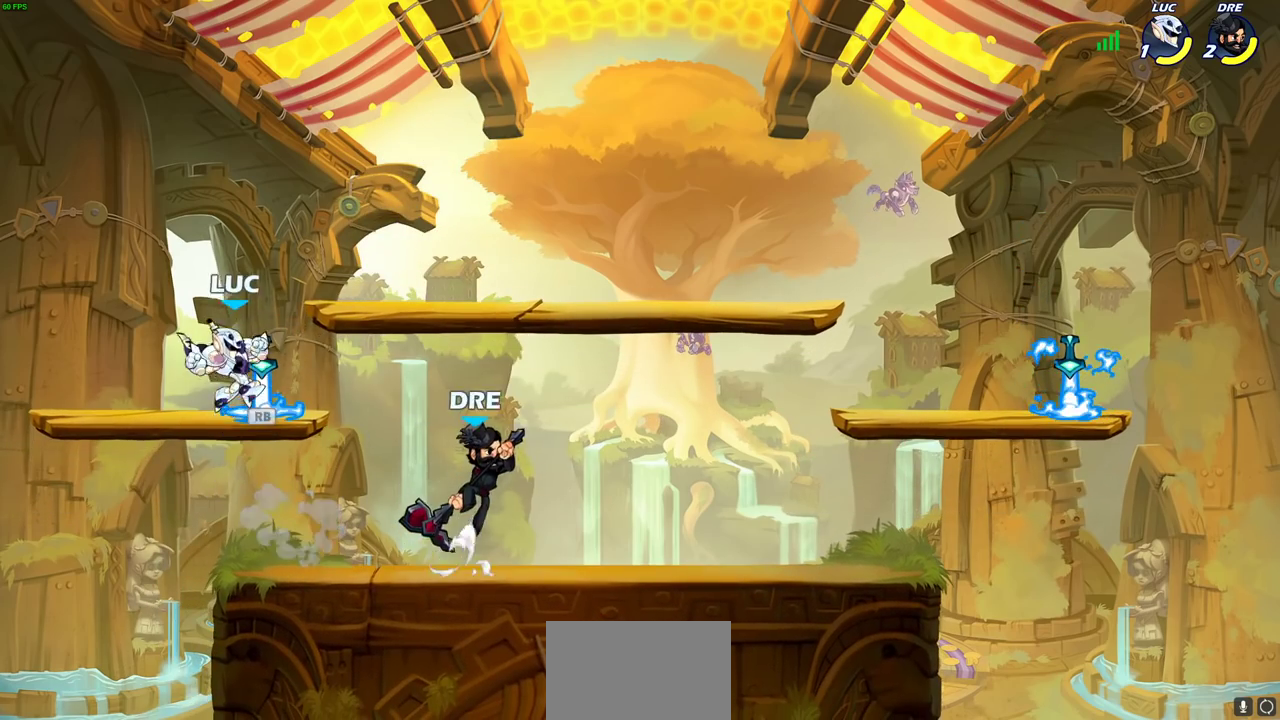
{"dt_ms": 500, "buttons": [], "left_stick": "up-left", "right_stick": "center", "events": [[117, "left_stick", "up-left"], [200, "left_stick", "left"], [483, "left_stick", "up-left"]]}
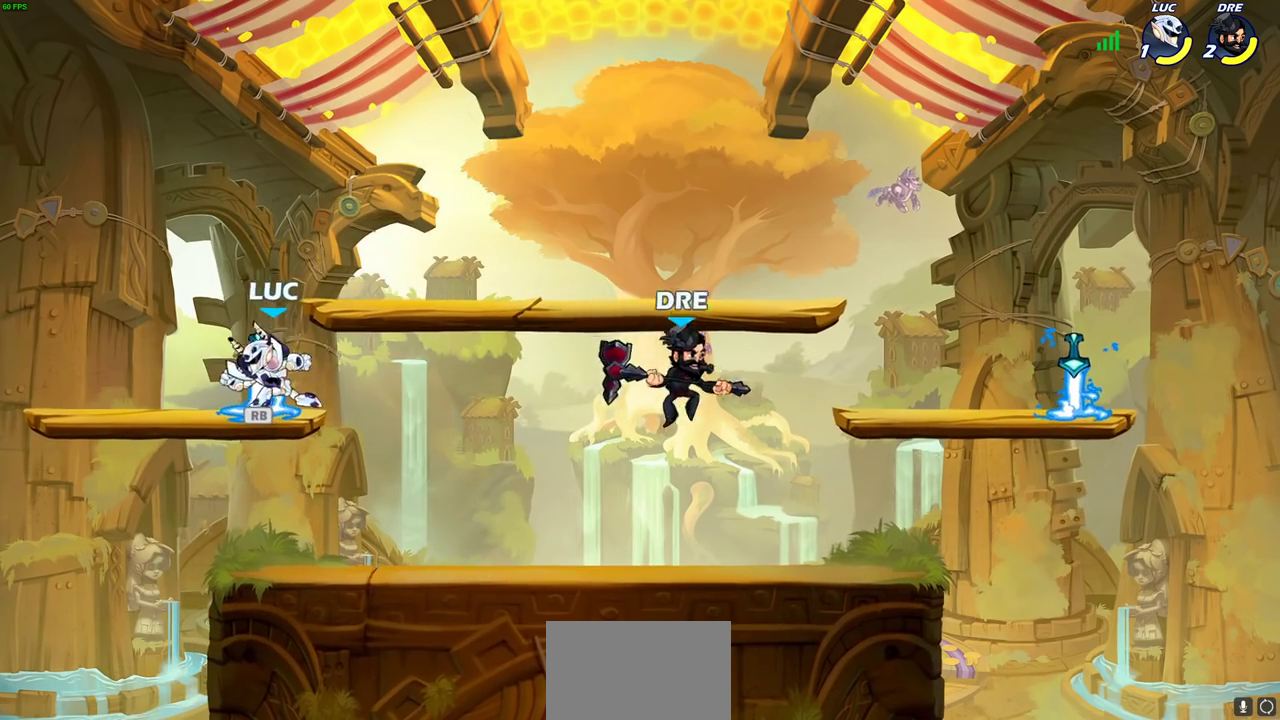
{"dt_ms": 500, "buttons": [], "left_stick": "down", "right_stick": "center", "events": [[17, "R1", "down"], [67, "R1", "up"], [83, "left_stick", "up-right"], [150, "left_stick", "right"], [233, "R2", "down"], [333, "left_stick", "down-right"], [367, "R2", "up"], [367, "SQUARE", "down"], [400, "left_stick", "down"], [467, "SQUARE", "up"]]}
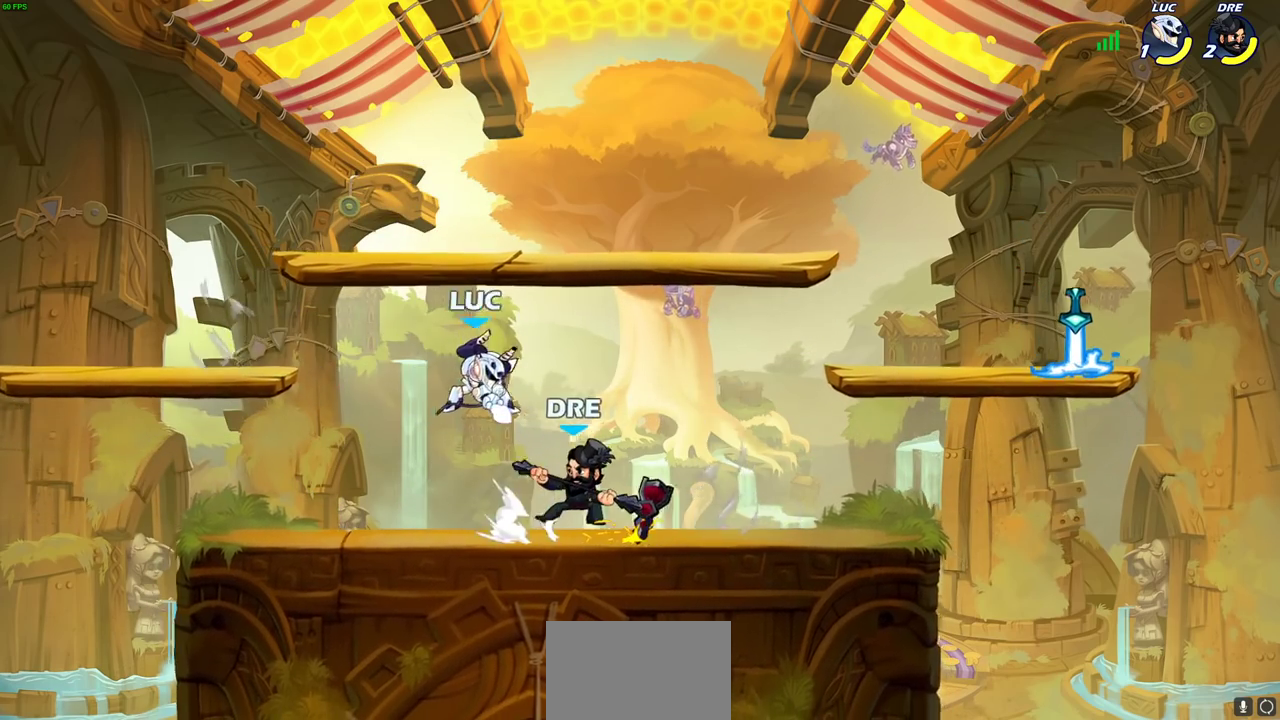
{"dt_ms": 500, "buttons": ["SQUARE", "R2"], "left_stick": "center", "right_stick": "center", "events": [[33, "left_stick", "center"], [383, "left_stick", "right"], [417, "R2", "down"], [450, "SQUARE", "down"], [483, "left_stick", "center"]]}
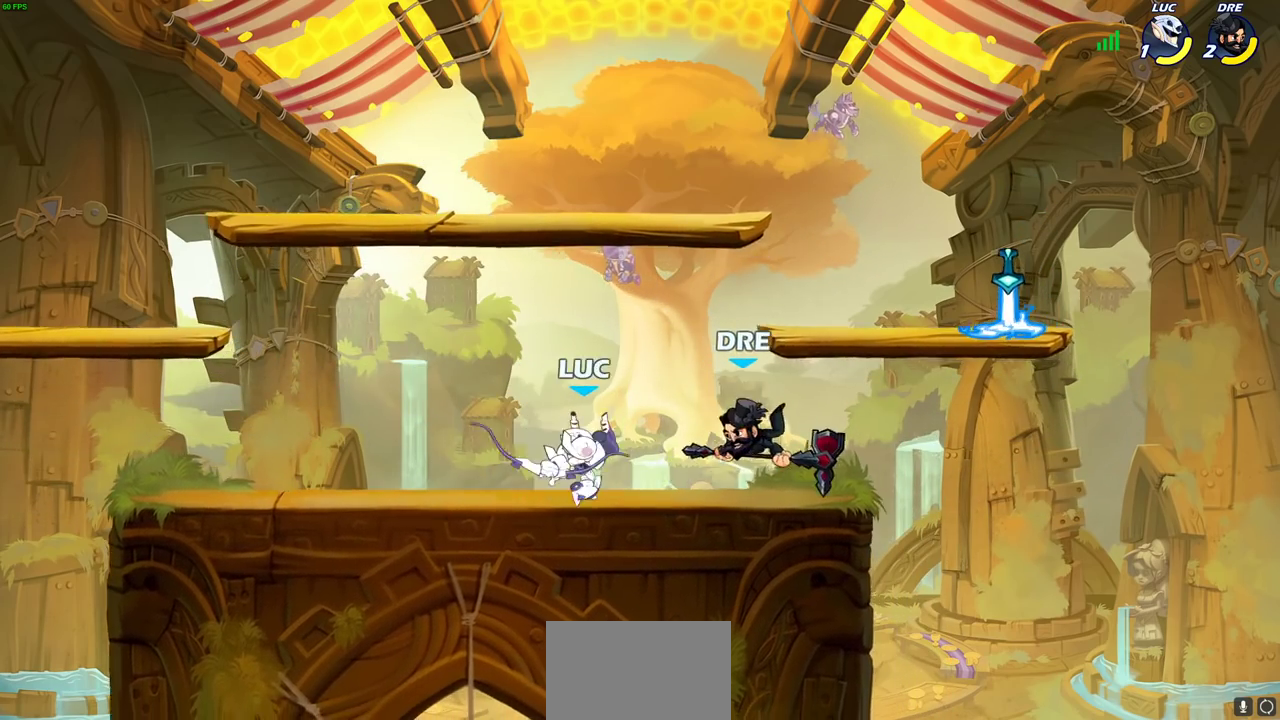
{"dt_ms": 300, "buttons": [], "left_stick": "center", "right_stick": "center", "events": [[33, "R2", "up"], [33, "SQUARE", "up"]]}
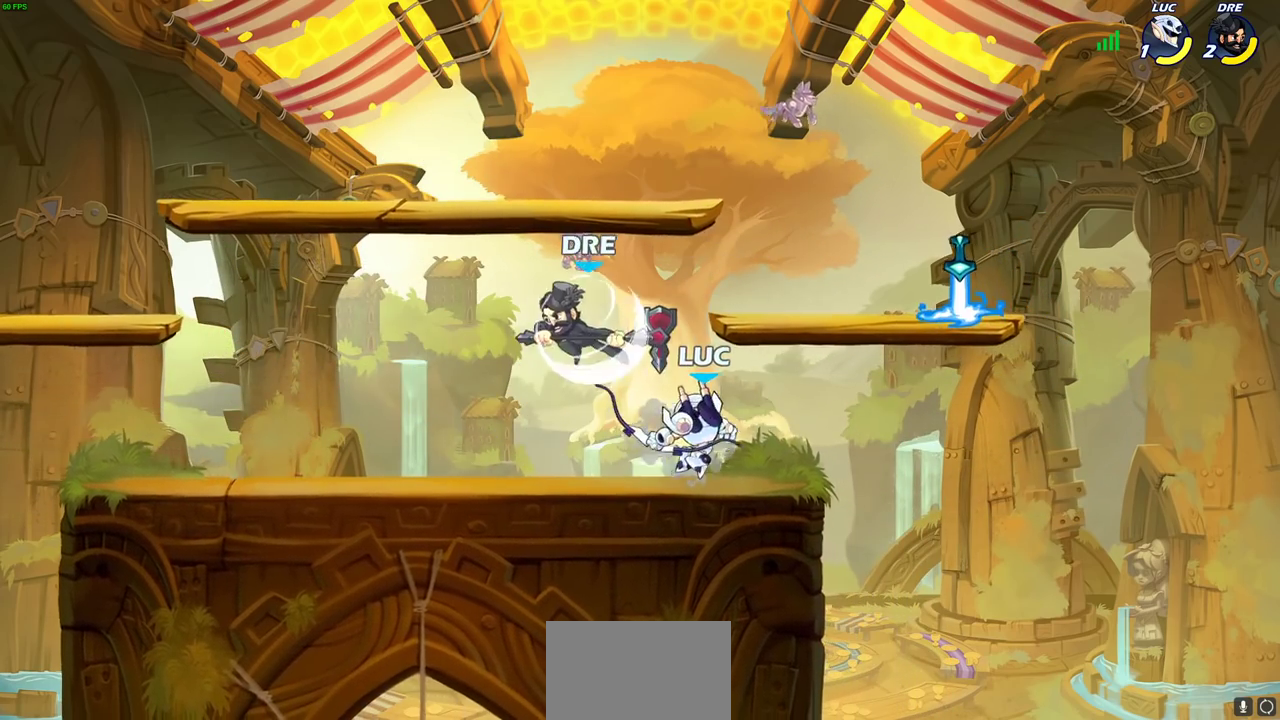
{"dt_ms": 700, "buttons": [], "left_stick": "center", "right_stick": "center", "events": [[133, "left_stick", "up-right"], [167, "CROSS", "down"], [250, "R2", "down"], [283, "CROSS", "up"], [383, "R2", "up"], [400, "left_stick", "down-left"], [483, "SQUARE", "down"], [567, "SQUARE", "up"], [617, "left_stick", "center"]]}